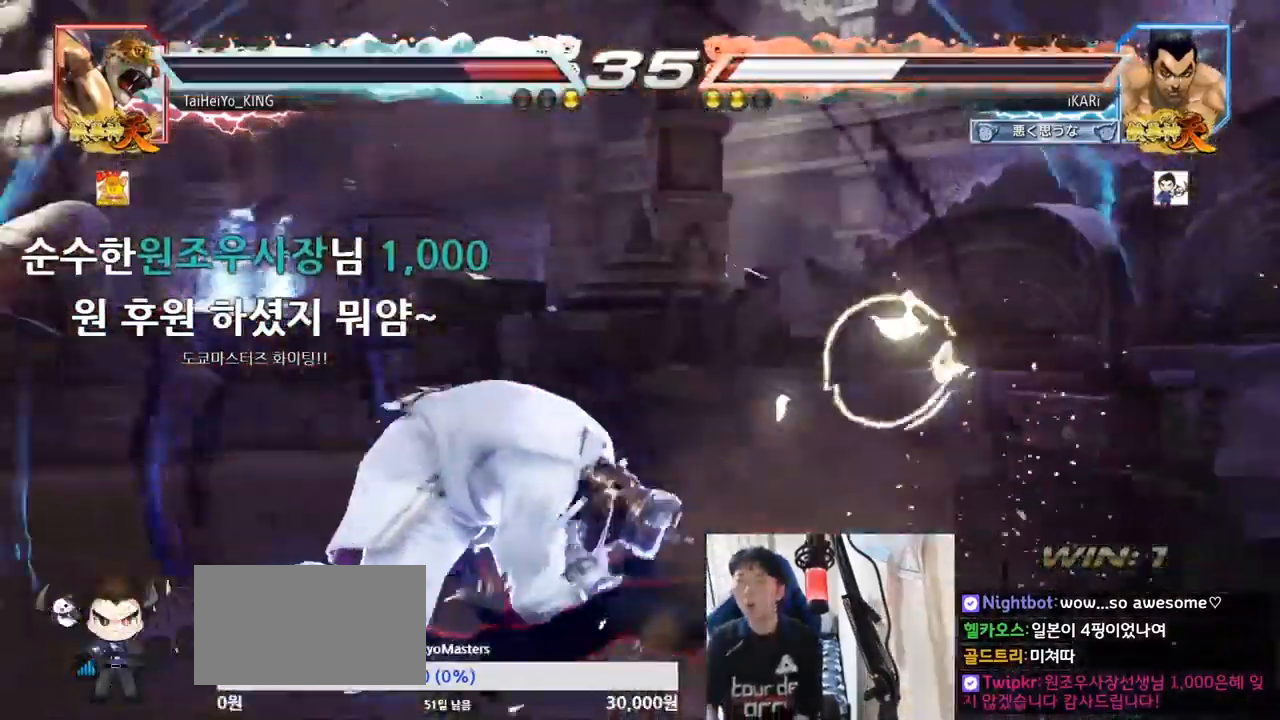
Gameplay with a controller (arcade stick); each line is a JSON object with the inputs held at the frame after it. "events" lists button and stick changes between this image and that frame as [ms after this image, input, new state], when the widget could be followed in between. Not read: L3 R3.
{"buttons": [], "left_stick": "right", "events": [[117, "SQUARE", "down"], [150, "SQUARE", "up"], [233, "SQUARE", "down"], [250, "SQUARE", "up"], [334, "left_stick", "right"]]}
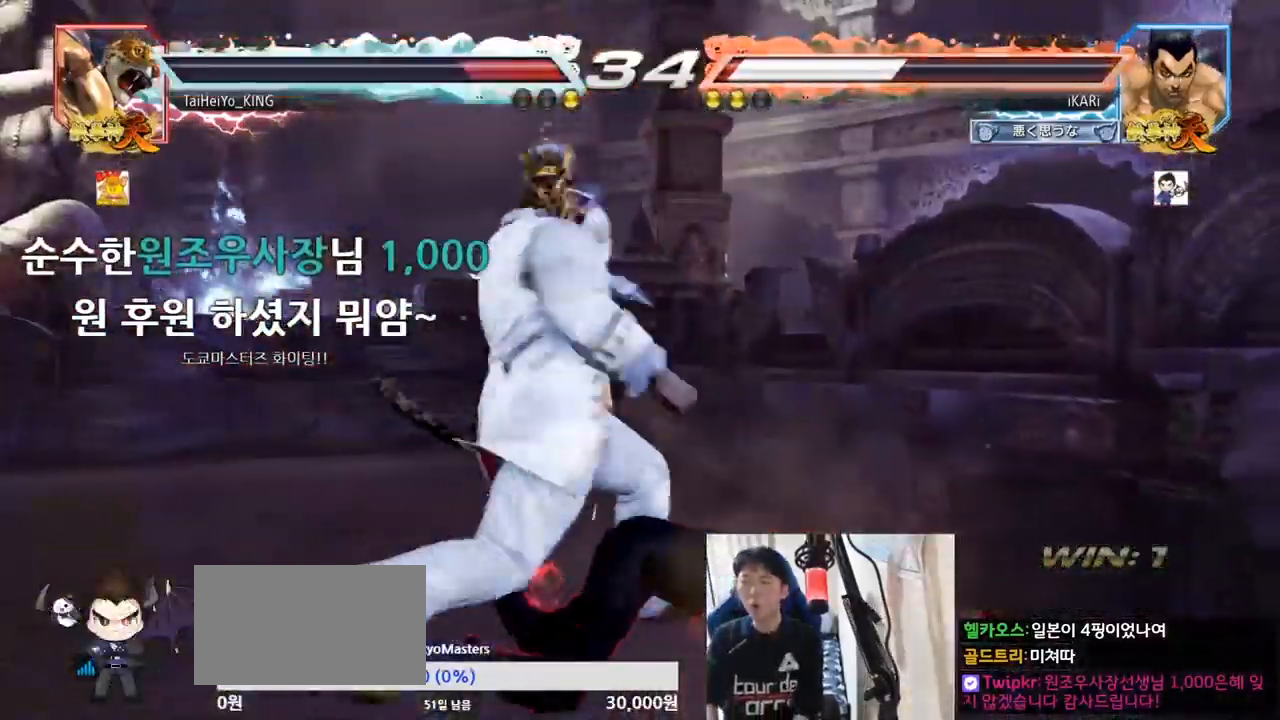
{"buttons": [], "left_stick": "right", "events": []}
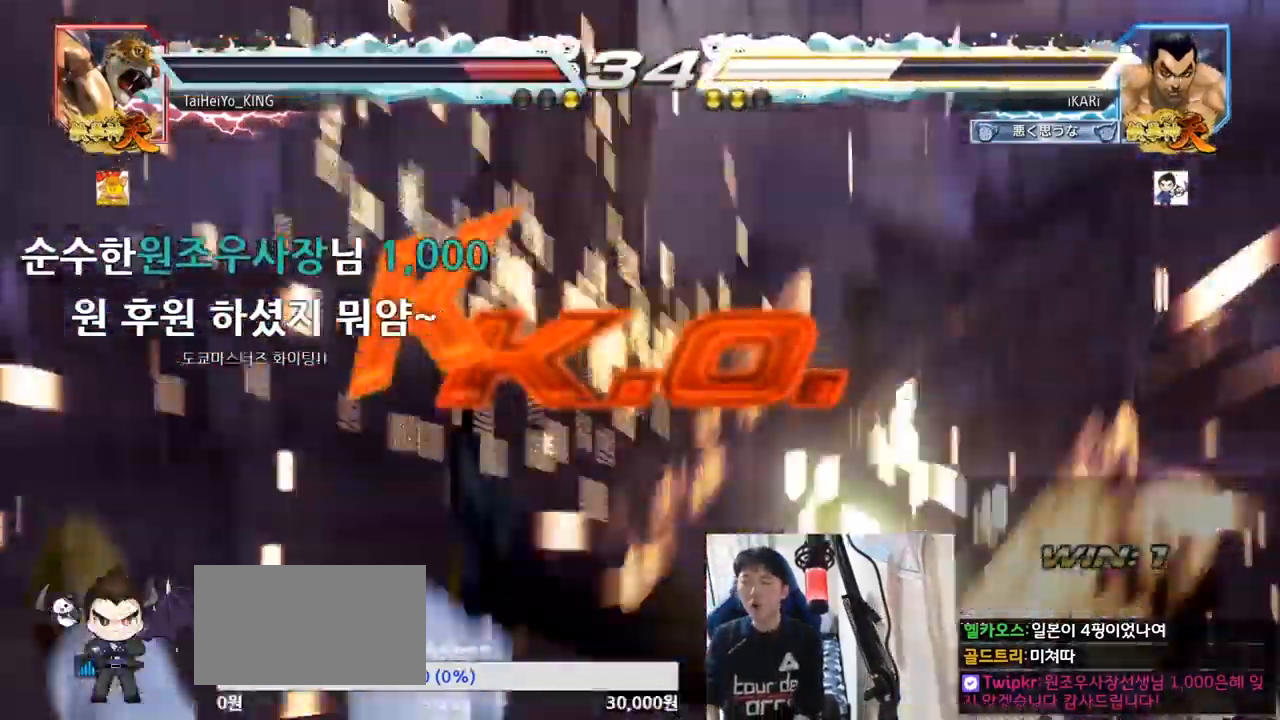
{"buttons": [], "left_stick": "center", "events": [[50, "left_stick", "center"]]}
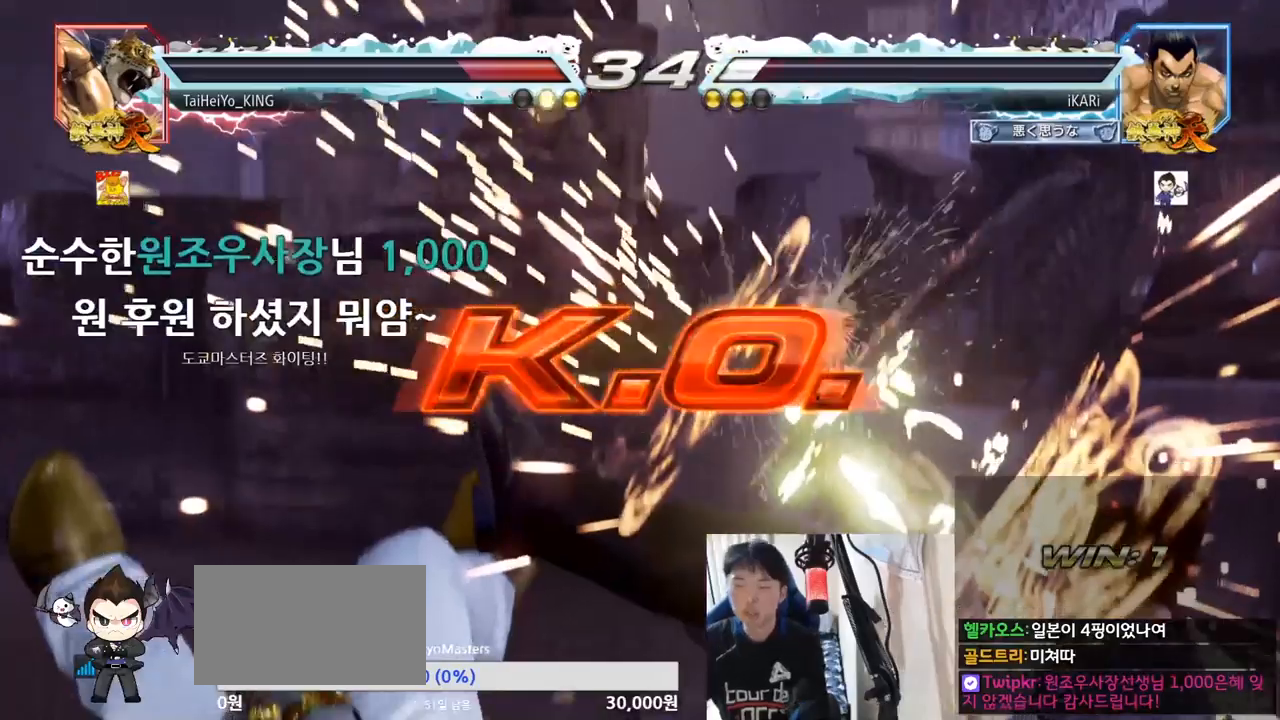
{"buttons": [], "left_stick": "center", "events": []}
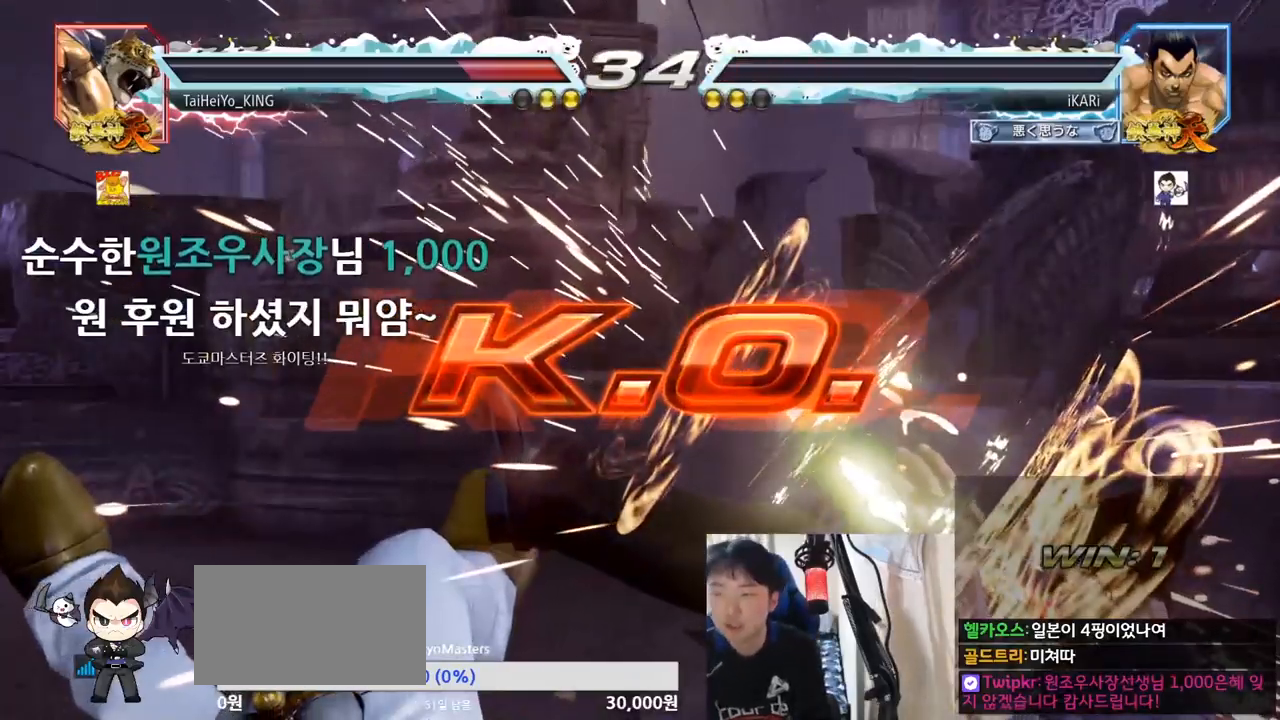
{"buttons": [], "left_stick": "center", "events": []}
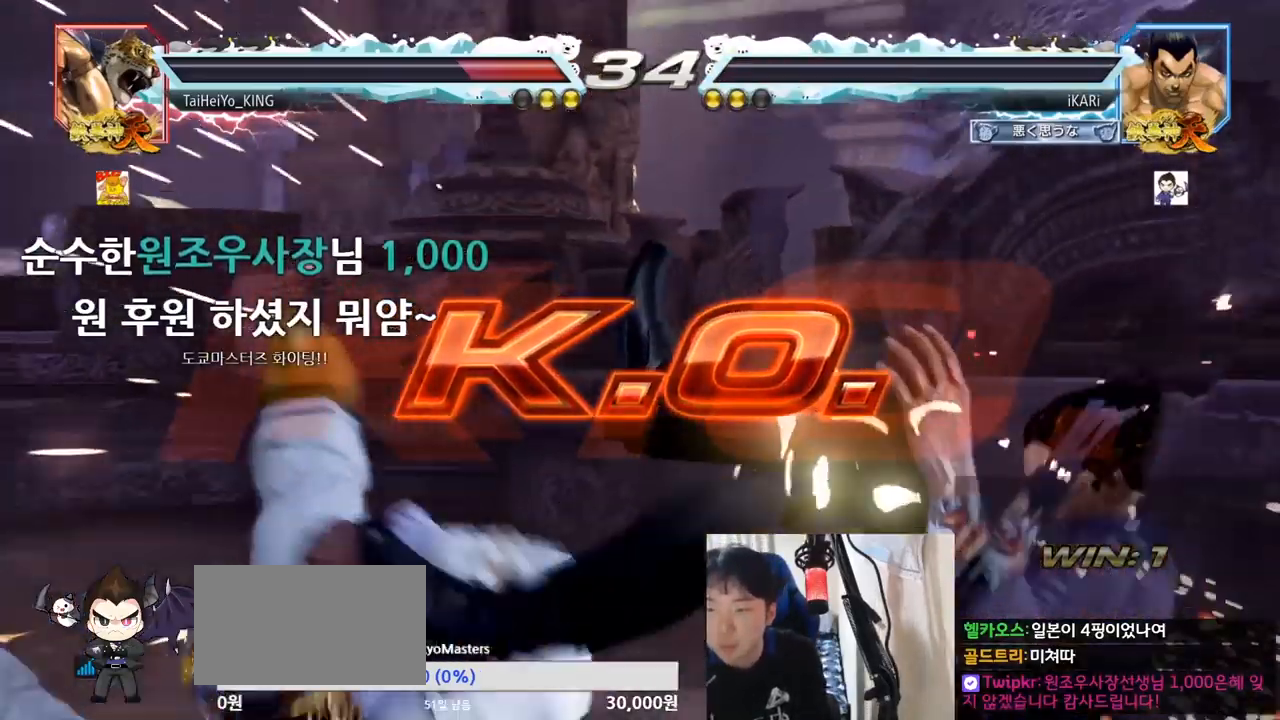
{"buttons": [], "left_stick": "center", "events": []}
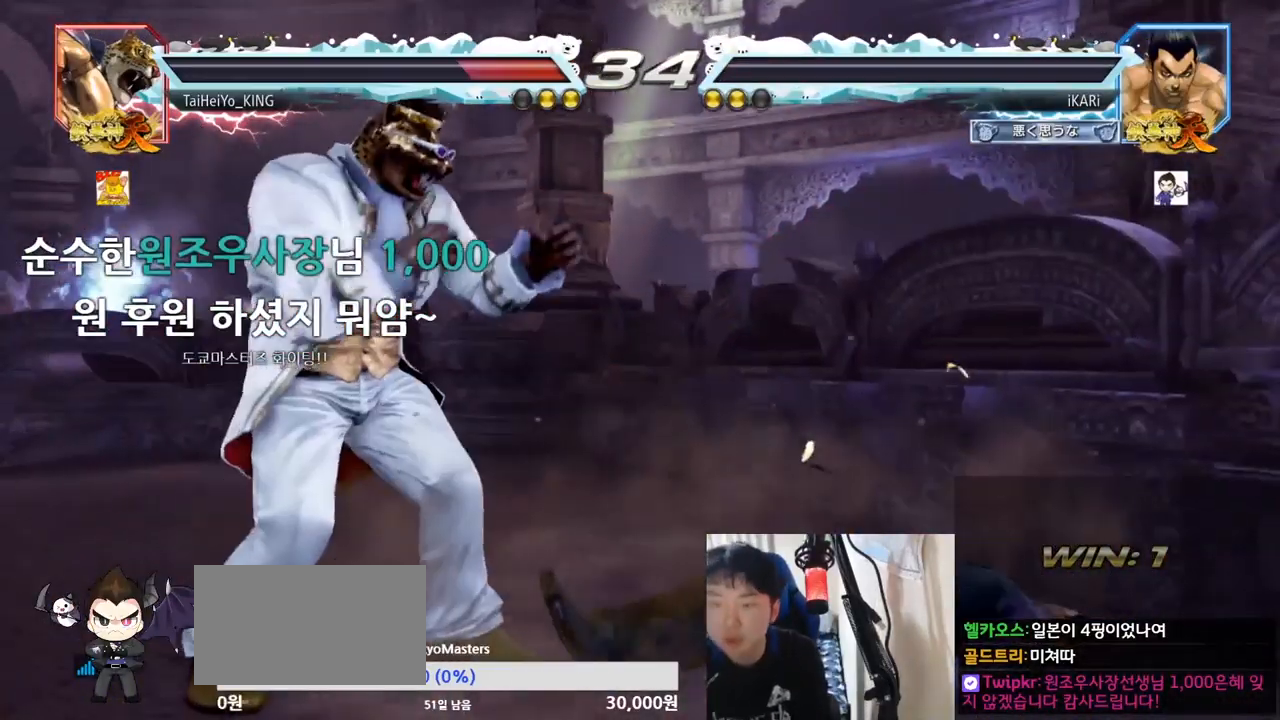
{"buttons": [], "left_stick": "center", "events": []}
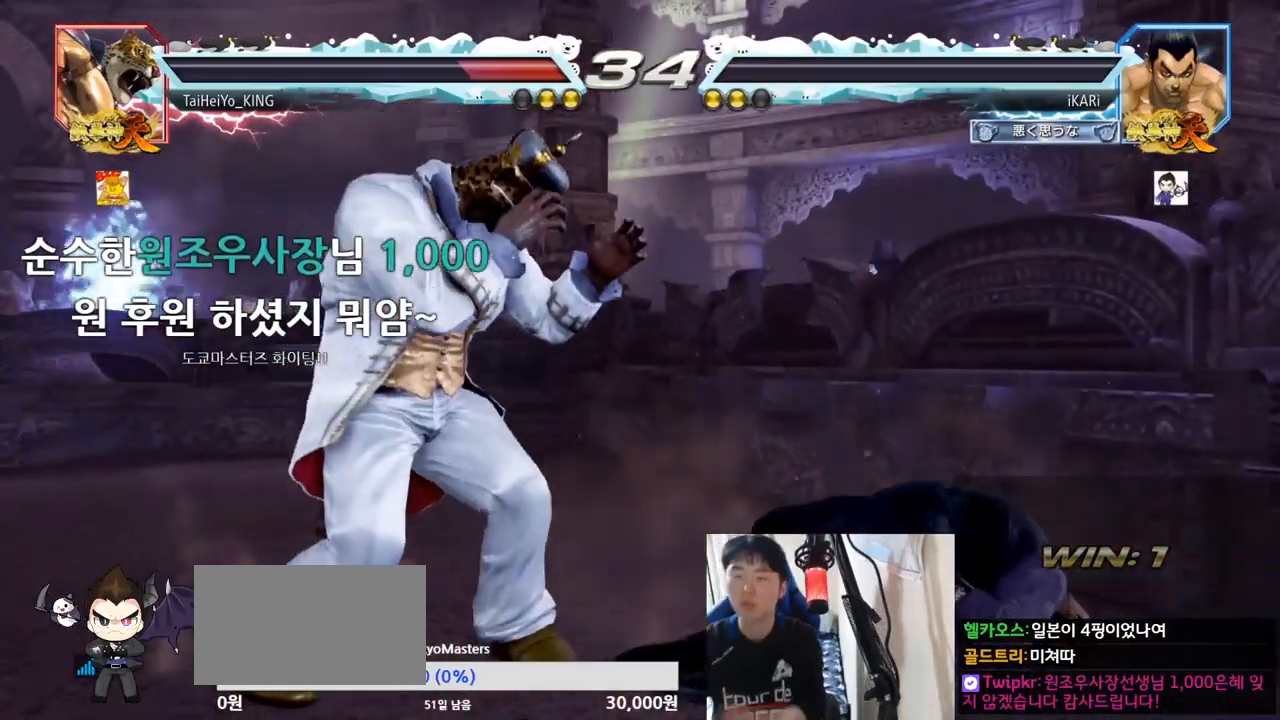
{"buttons": [], "left_stick": "center", "events": []}
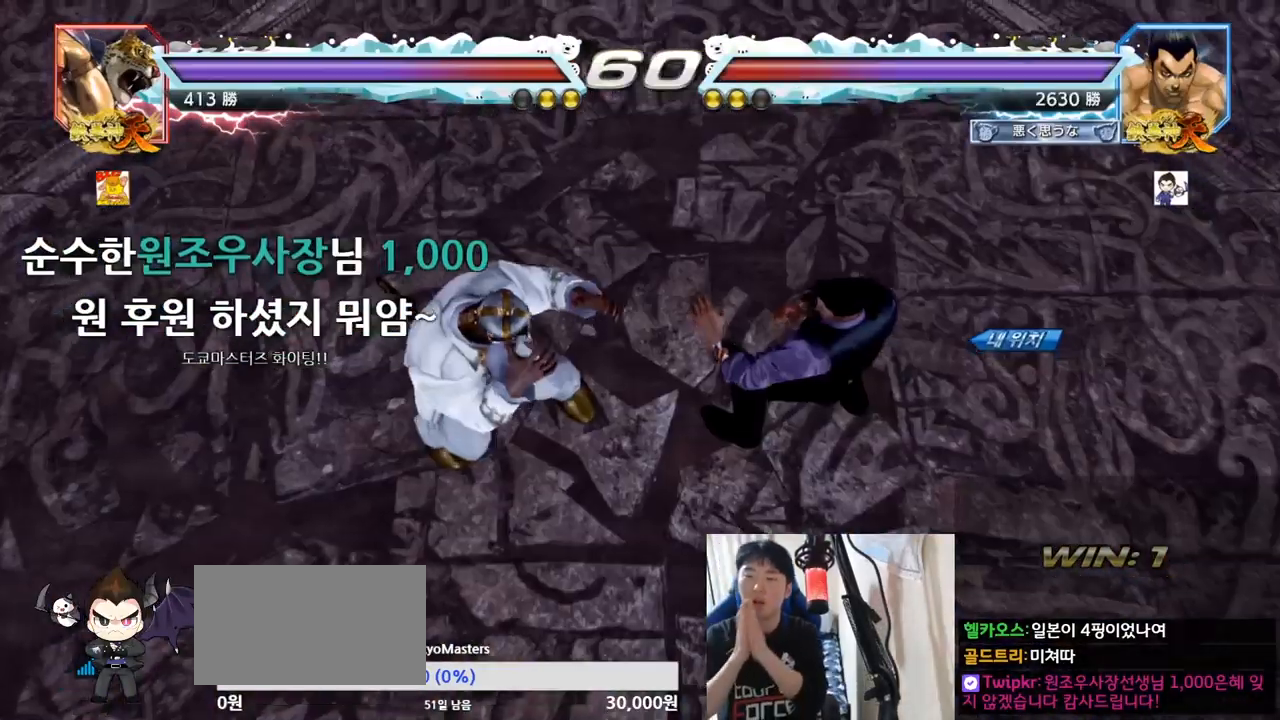
{"buttons": [], "left_stick": "center", "events": []}
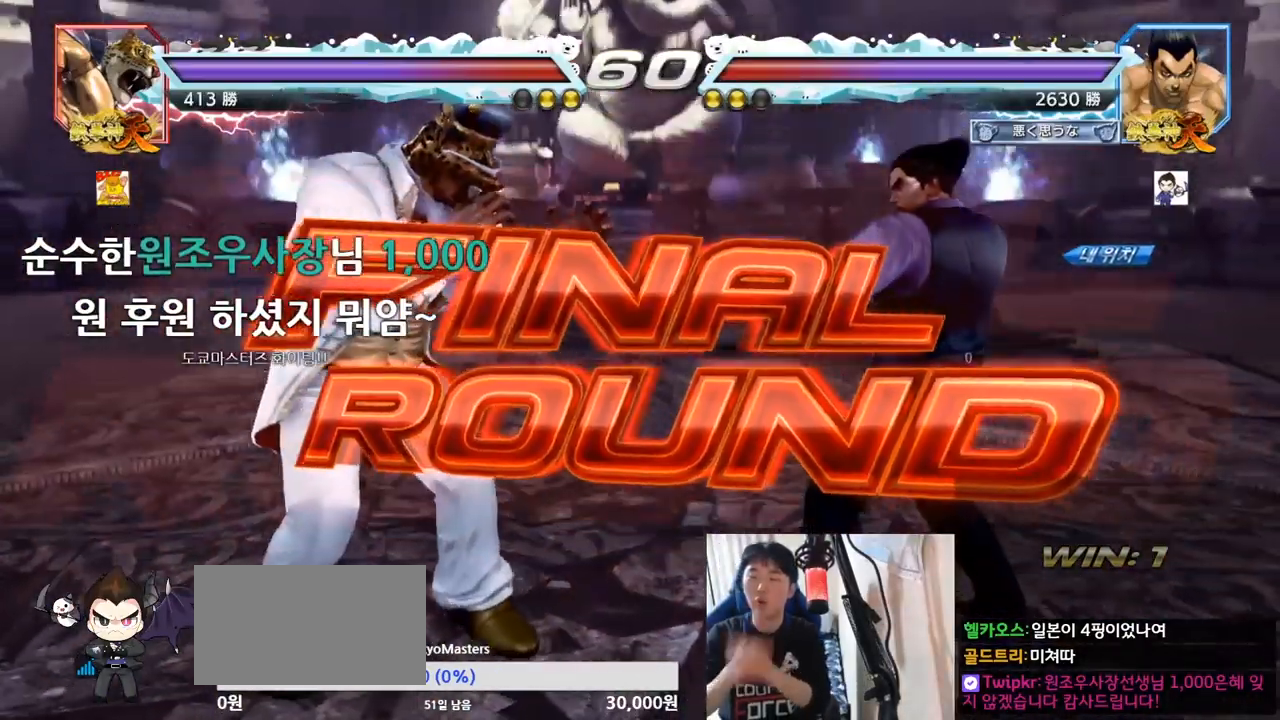
{"buttons": [], "left_stick": "center", "events": []}
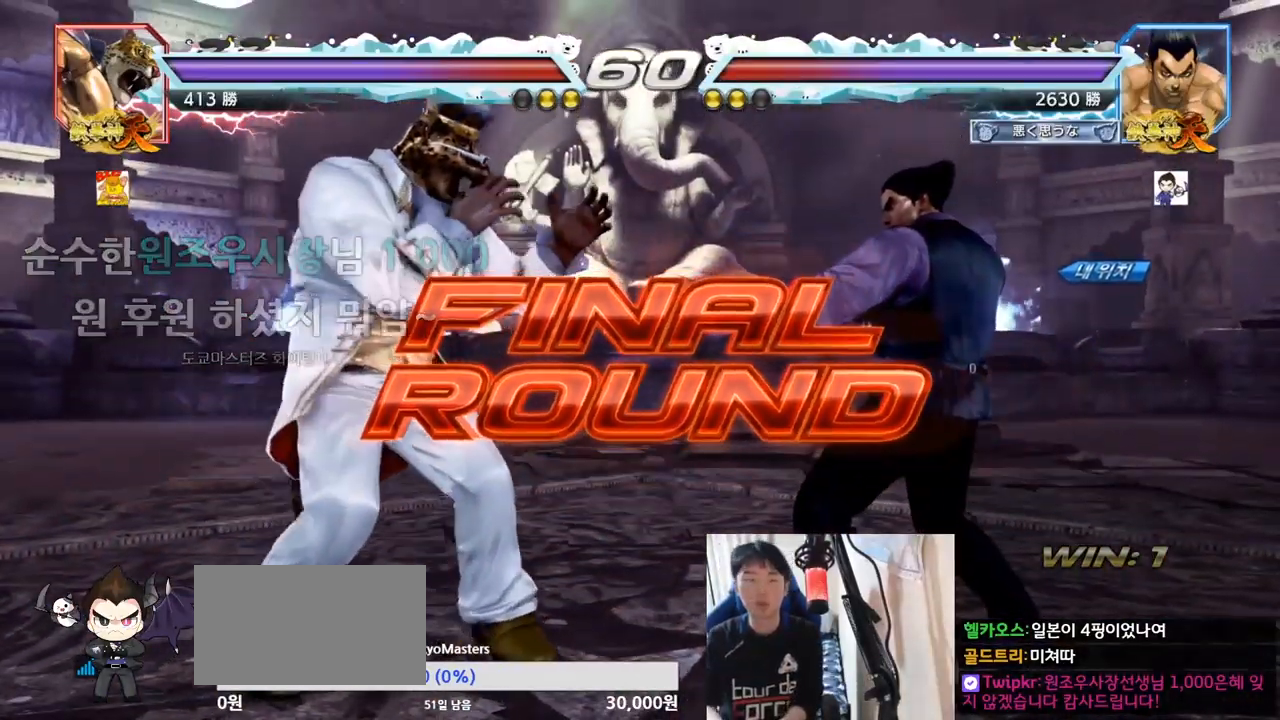
{"buttons": [], "left_stick": "center", "events": []}
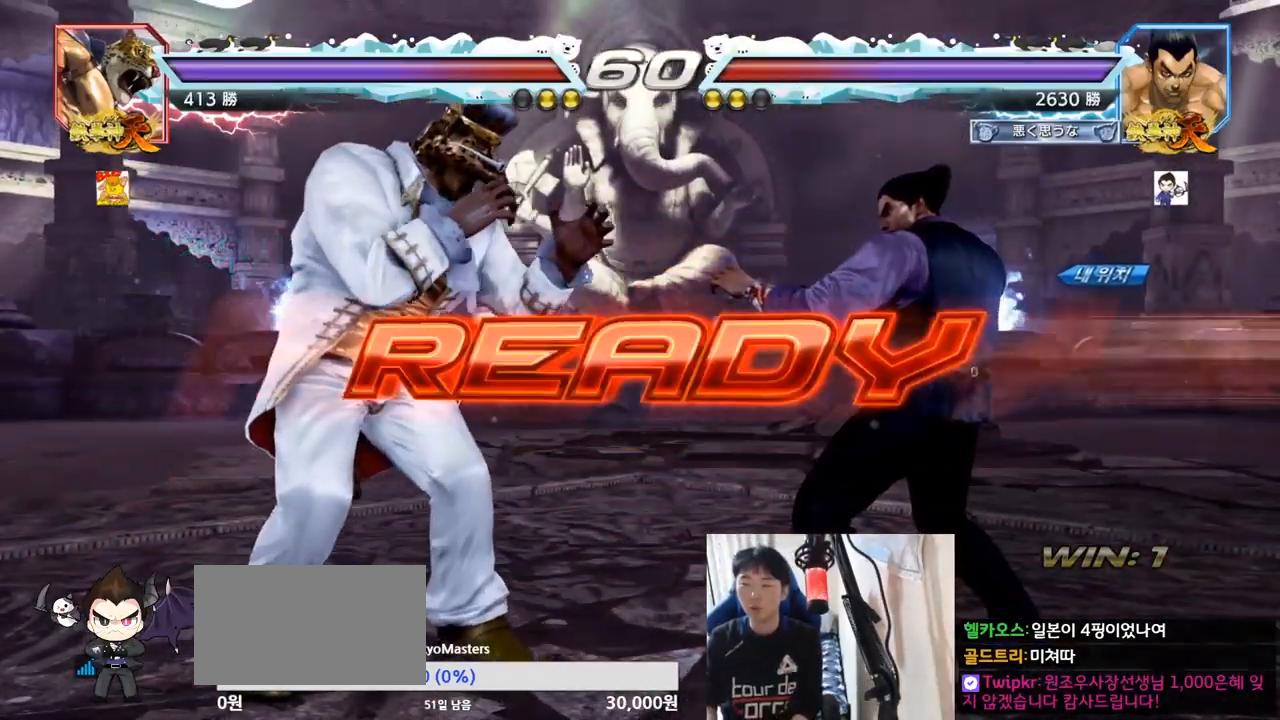
{"buttons": ["TRIANGLE"], "left_stick": "center", "events": [[367, "TRIANGLE", "down"], [384, "TRIANGLE", "up"], [501, "TRIANGLE", "down"]]}
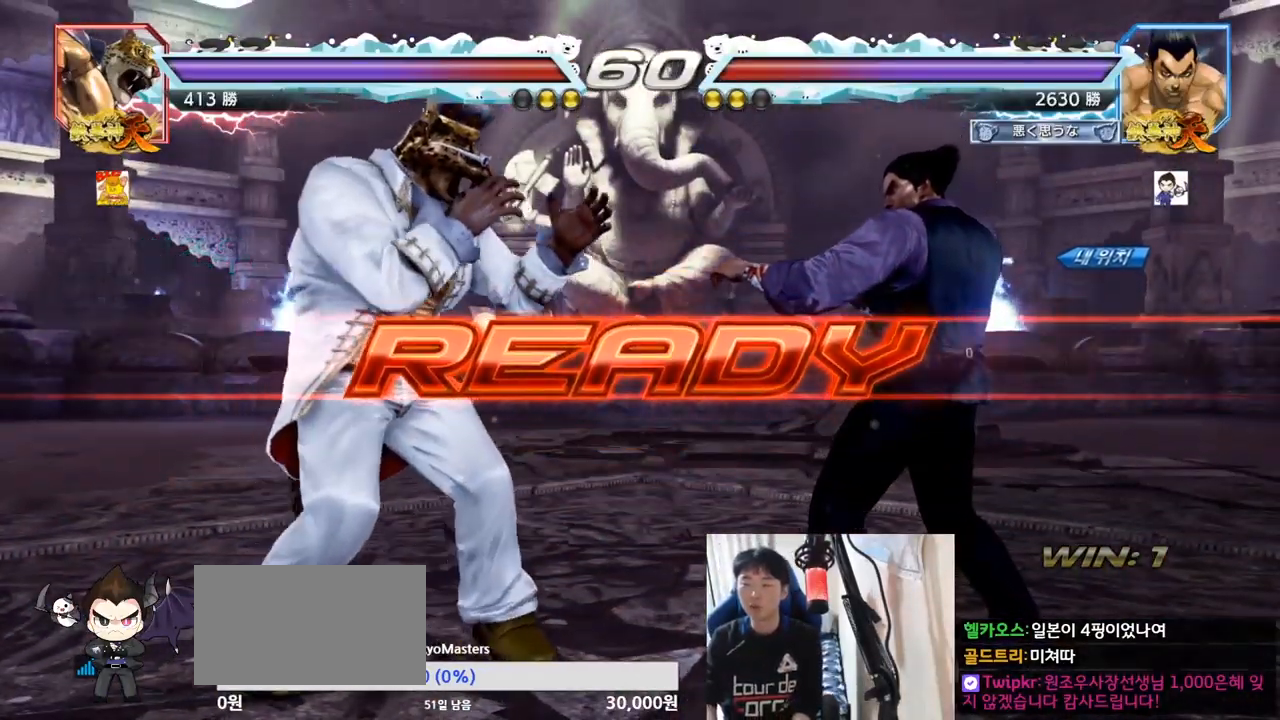
{"buttons": [], "left_stick": "center", "events": [[17, "SQUARE", "down"], [133, "SQUARE", "up"], [150, "TRIANGLE", "up"], [200, "left_stick", "down"], [233, "SQUARE", "down"], [233, "TRIANGLE", "down"], [284, "left_stick", "center"], [334, "SQUARE", "up"], [350, "left_stick", "down"], [367, "TRIANGLE", "up"], [384, "SQUARE", "down"], [384, "TRIANGLE", "down"], [450, "TRIANGLE", "up"], [450, "left_stick", "center"], [467, "SQUARE", "up"]]}
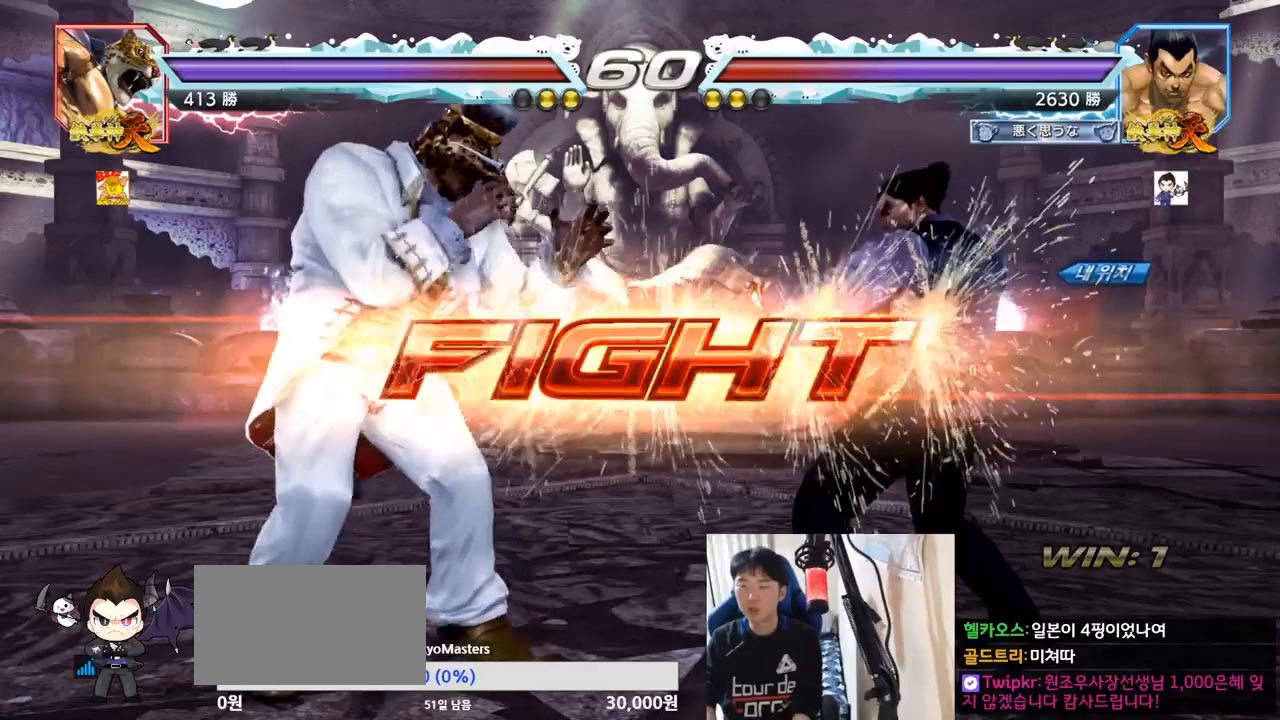
{"buttons": [], "left_stick": "right", "events": [[17, "SQUARE", "down"], [17, "TRIANGLE", "down"], [34, "TRIANGLE", "up"], [67, "SQUARE", "up"], [67, "TRIANGLE", "down"], [184, "TRIANGLE", "up"], [201, "left_stick", "right"], [251, "left_stick", "center"], [317, "left_stick", "right"]]}
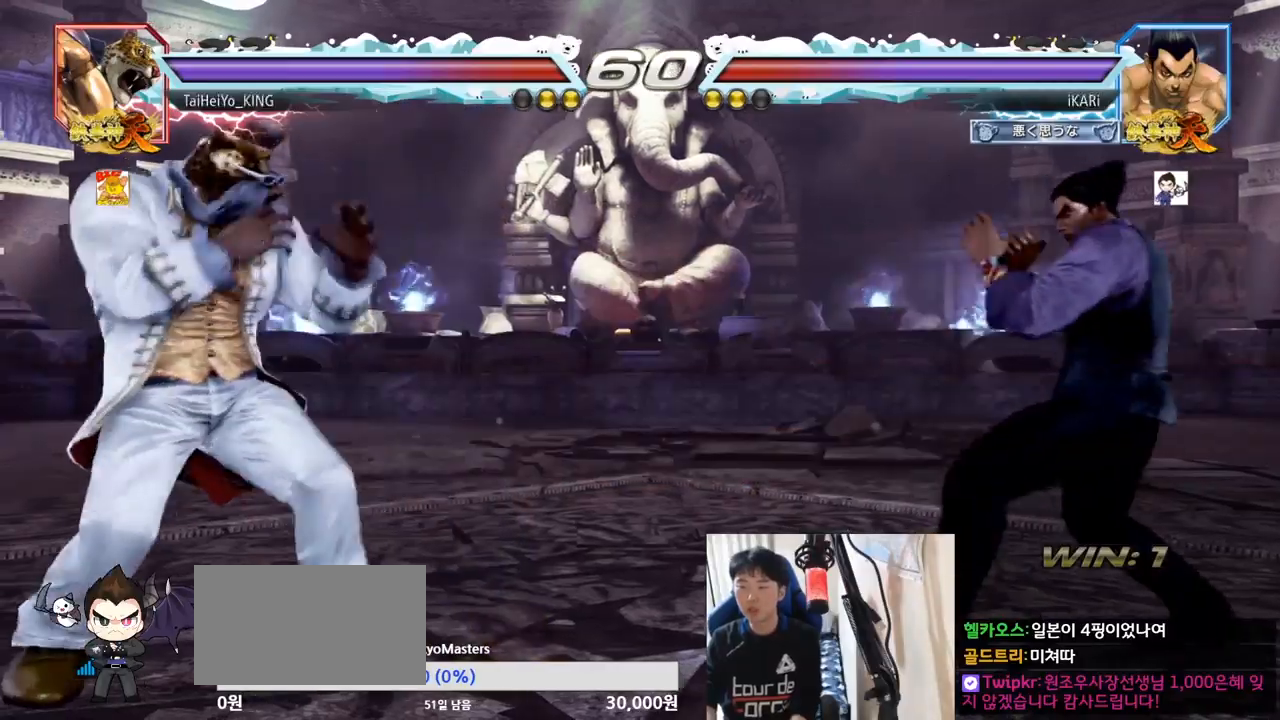
{"buttons": [], "left_stick": "down", "events": [[33, "left_stick", "down"], [83, "left_stick", "center"], [334, "left_stick", "right"], [434, "left_stick", "center"], [484, "left_stick", "down"]]}
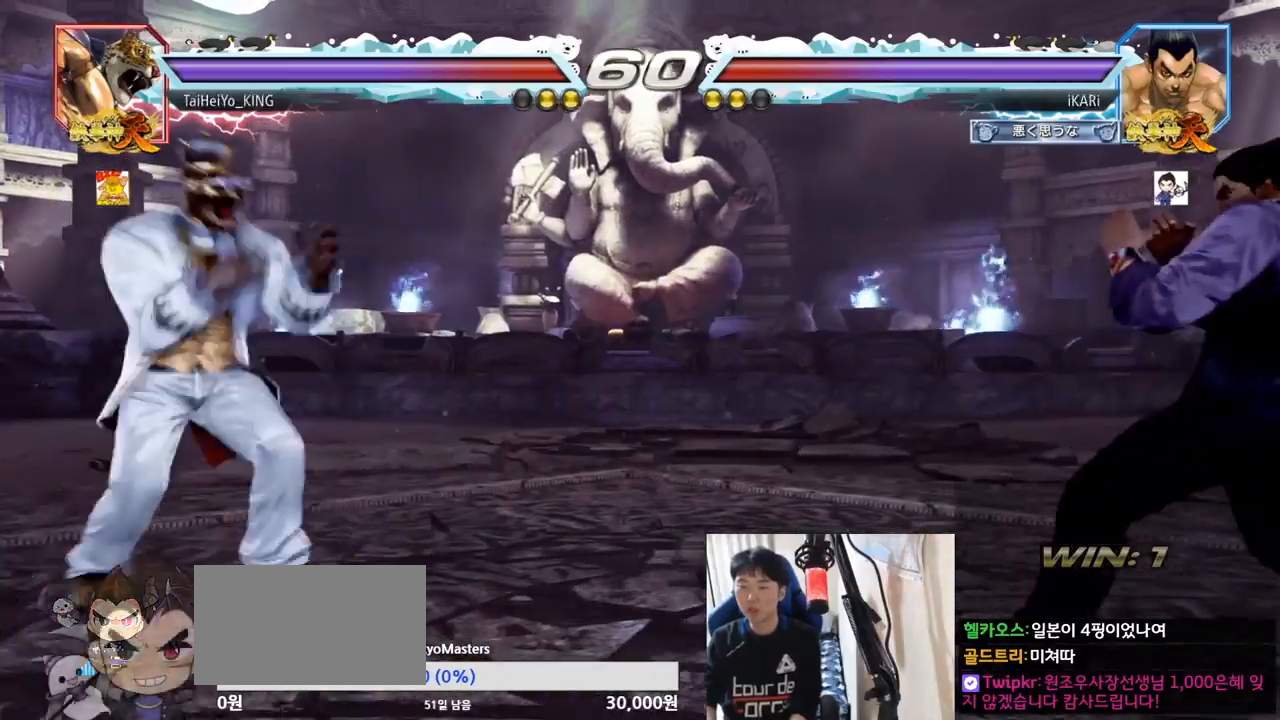
{"buttons": [], "left_stick": "center", "events": [[17, "left_stick", "center"], [151, "left_stick", "right"], [201, "left_stick", "center"], [267, "left_stick", "right"], [434, "left_stick", "center"]]}
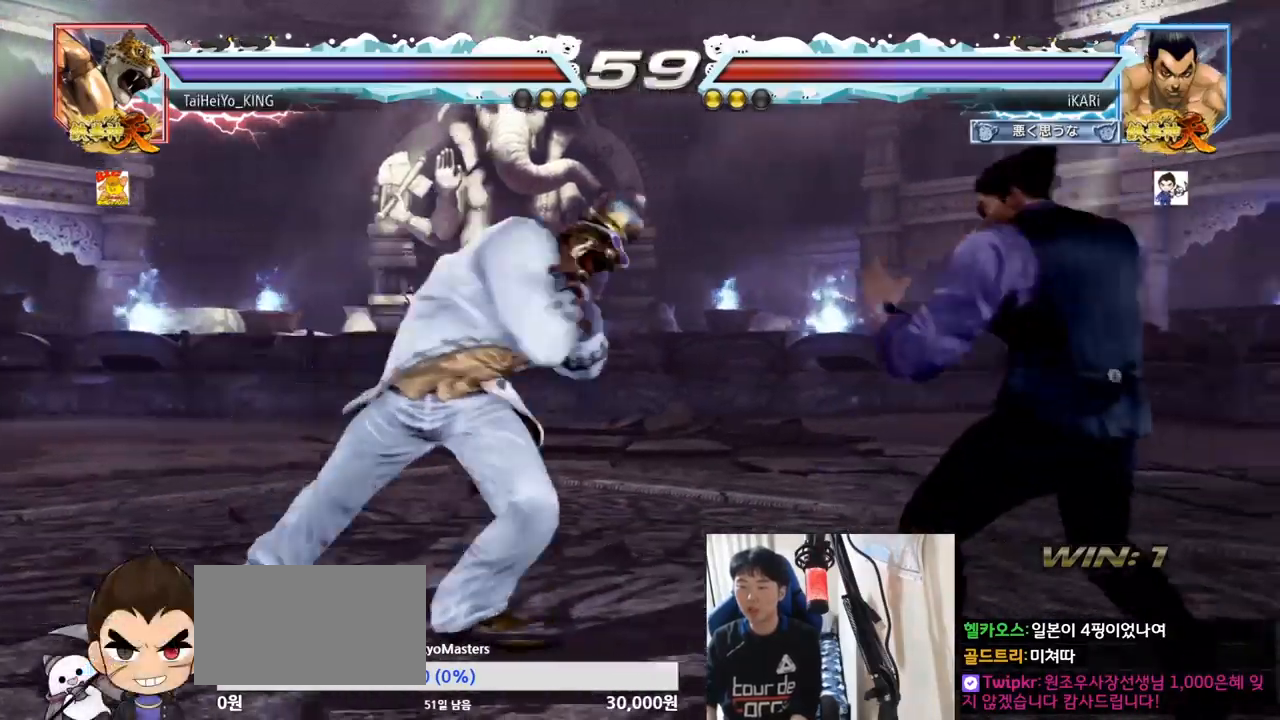
{"buttons": ["CIRCLE"], "left_stick": "down-left", "events": [[33, "left_stick", "right"], [83, "left_stick", "center"], [150, "left_stick", "right"], [233, "left_stick", "center"], [367, "left_stick", "down-left"], [500, "CIRCLE", "down"]]}
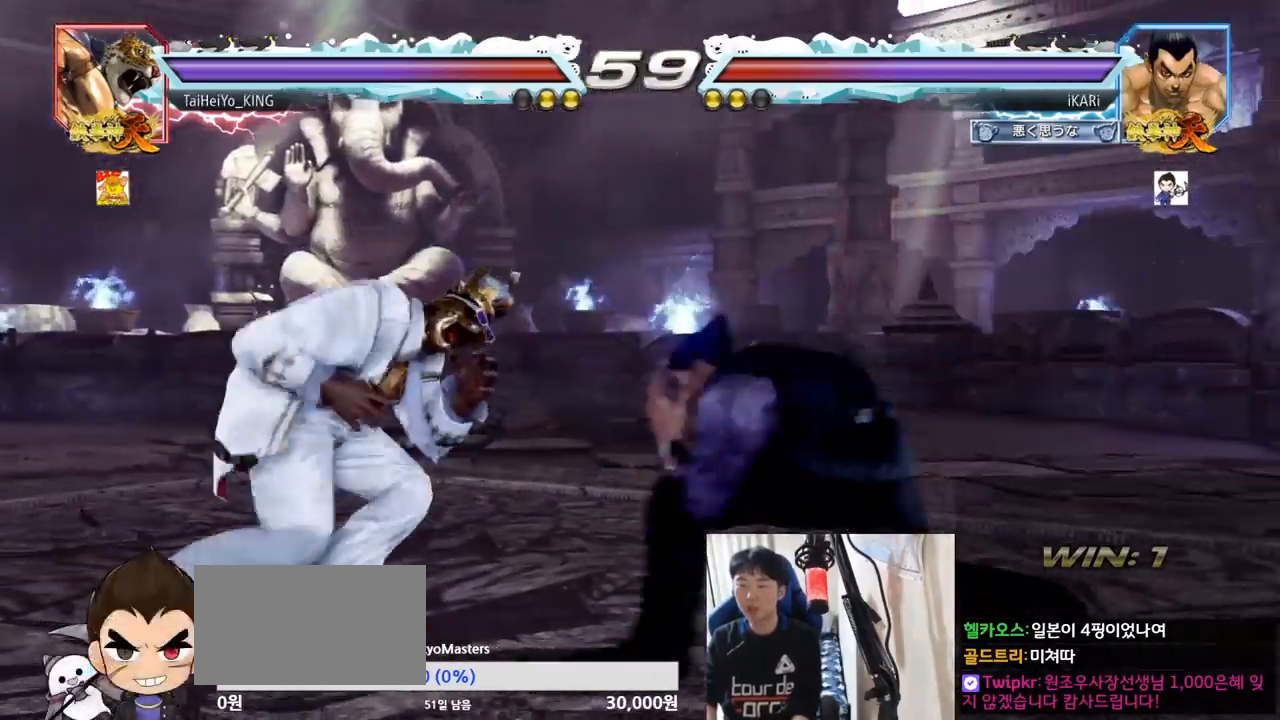
{"buttons": ["TRIANGLE"], "left_stick": "center", "events": [[50, "CIRCLE", "up"], [84, "SQUARE", "down"], [117, "SQUARE", "up"], [167, "SQUARE", "down"], [217, "SQUARE", "up"], [267, "SQUARE", "down"], [367, "SQUARE", "up"], [484, "TRIANGLE", "down"], [484, "left_stick", "center"]]}
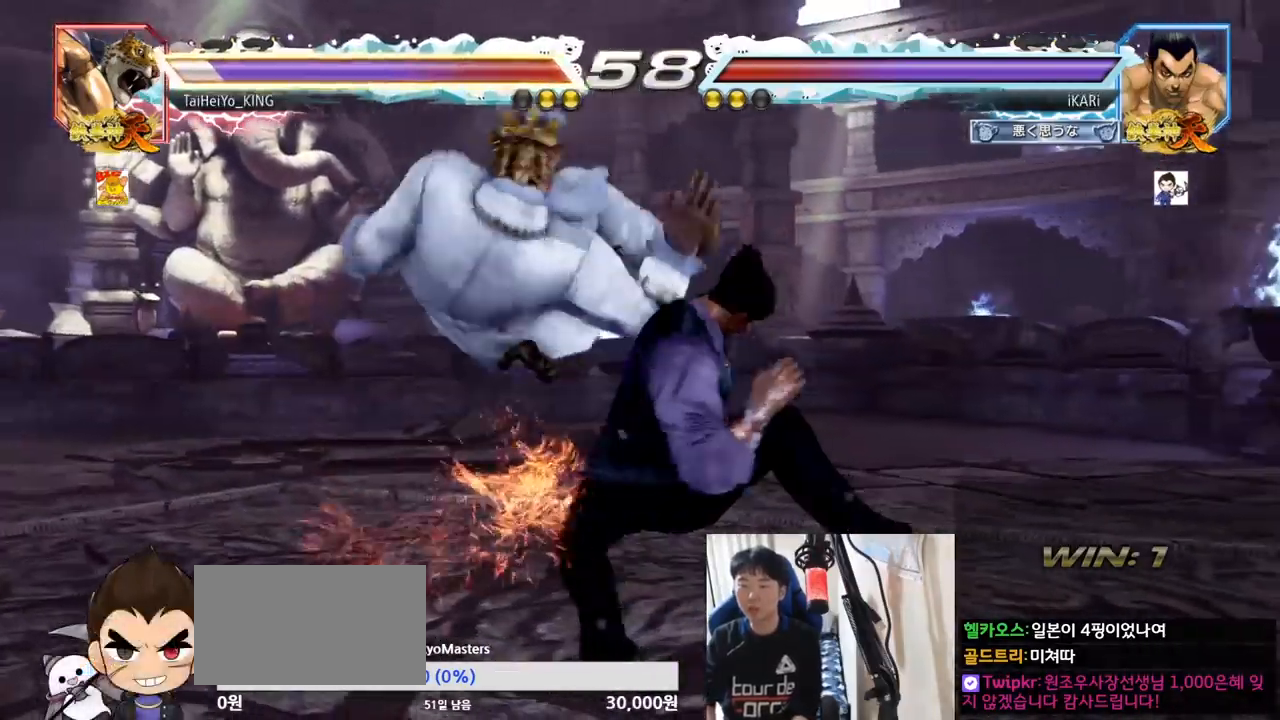
{"buttons": [], "left_stick": "center", "events": [[33, "TRIANGLE", "up"], [67, "TRIANGLE", "down"], [133, "TRIANGLE", "up"], [150, "TRIANGLE", "down"], [200, "TRIANGLE", "up"]]}
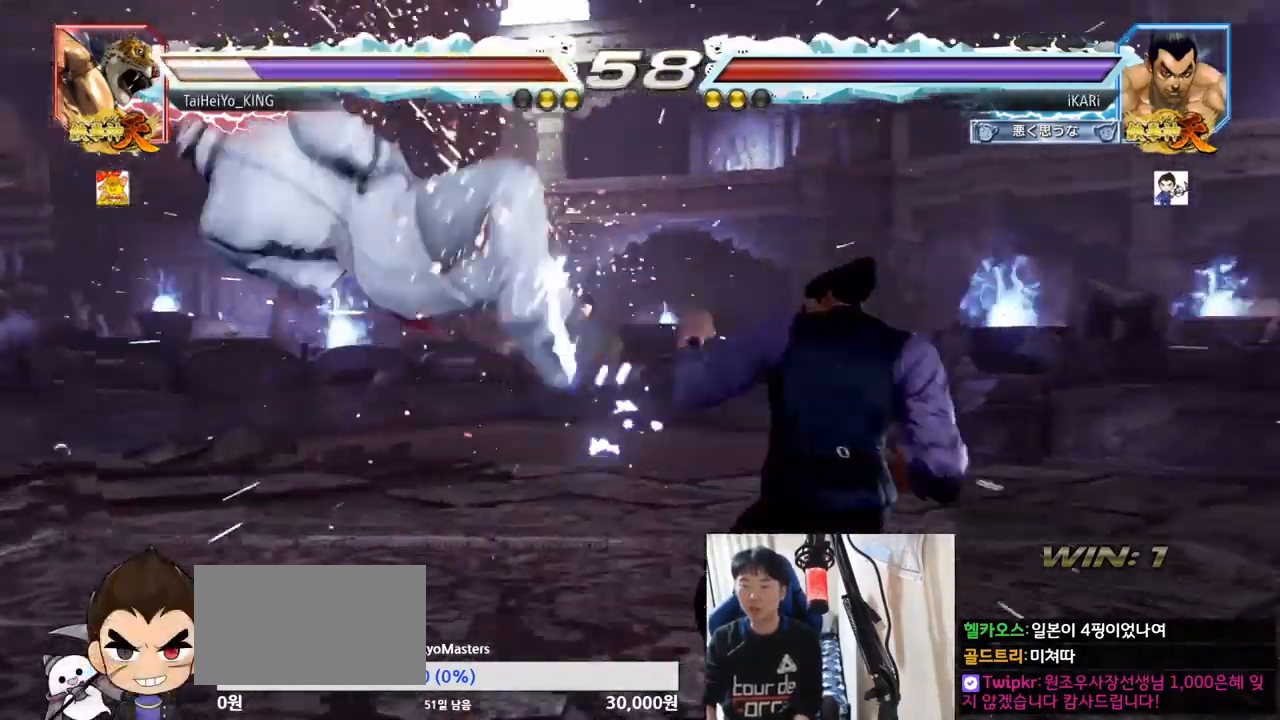
{"buttons": [], "left_stick": "left", "events": [[351, "left_stick", "down"], [468, "left_stick", "left"]]}
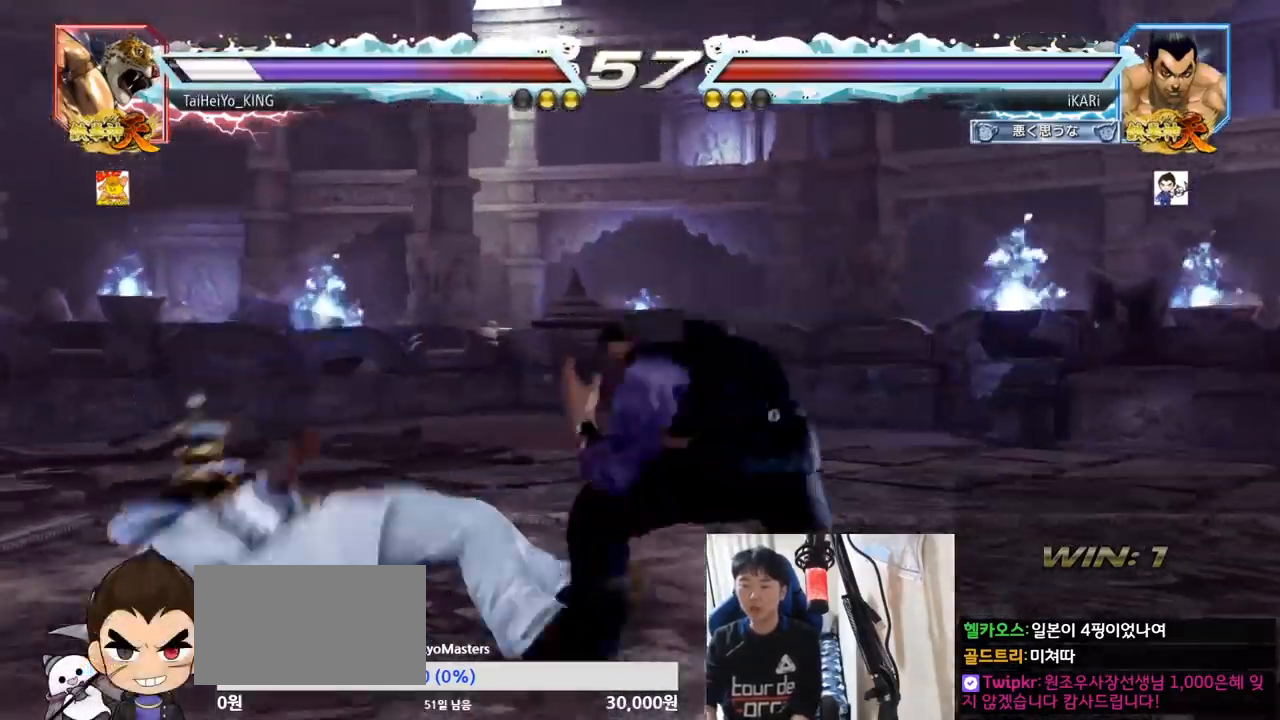
{"buttons": ["SQUARE"], "left_stick": "down-left", "events": [[133, "left_stick", "down-left"], [150, "CIRCLE", "down"], [217, "CIRCLE", "up"], [250, "SQUARE", "down"], [284, "SQUARE", "up"], [350, "SQUARE", "down"], [384, "SQUARE", "up"], [467, "SQUARE", "down"]]}
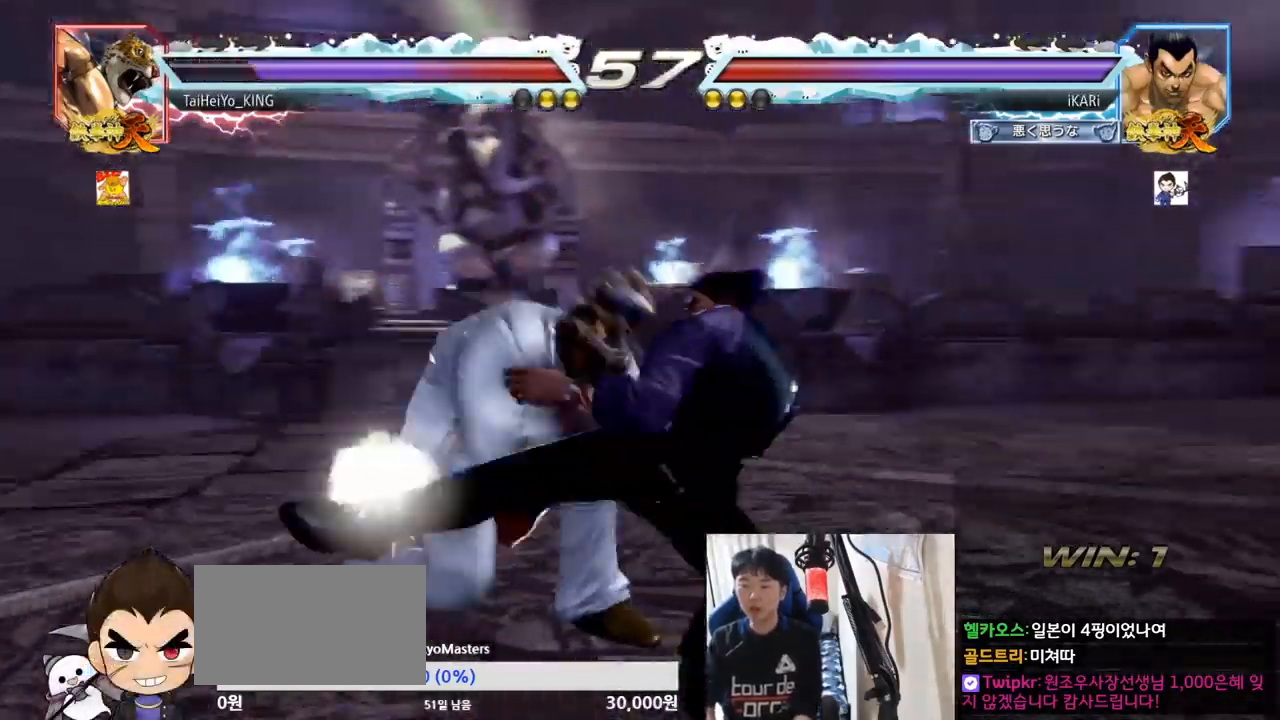
{"buttons": [], "left_stick": "right", "events": [[50, "SQUARE", "up"], [101, "TRIANGLE", "down"], [134, "left_stick", "center"], [184, "TRIANGLE", "up"], [217, "TRIANGLE", "down"], [251, "TRIANGLE", "up"], [317, "left_stick", "right"]]}
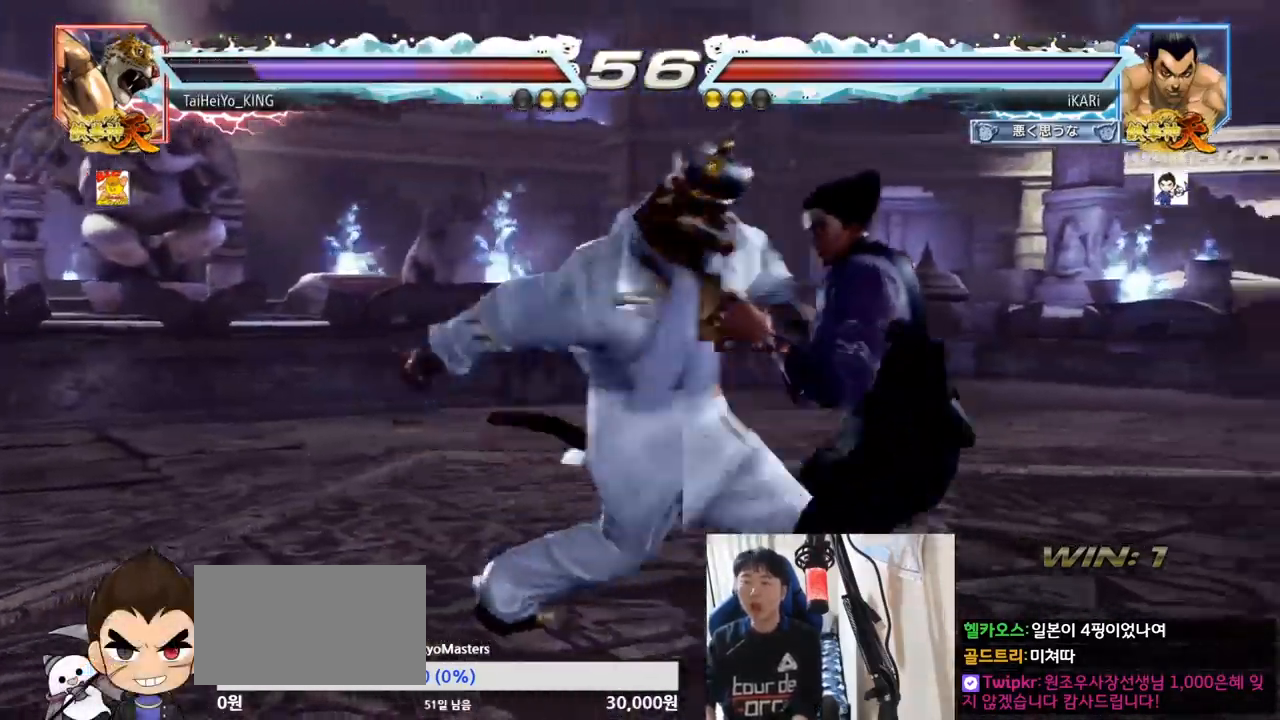
{"buttons": [], "left_stick": "center", "events": [[300, "left_stick", "center"]]}
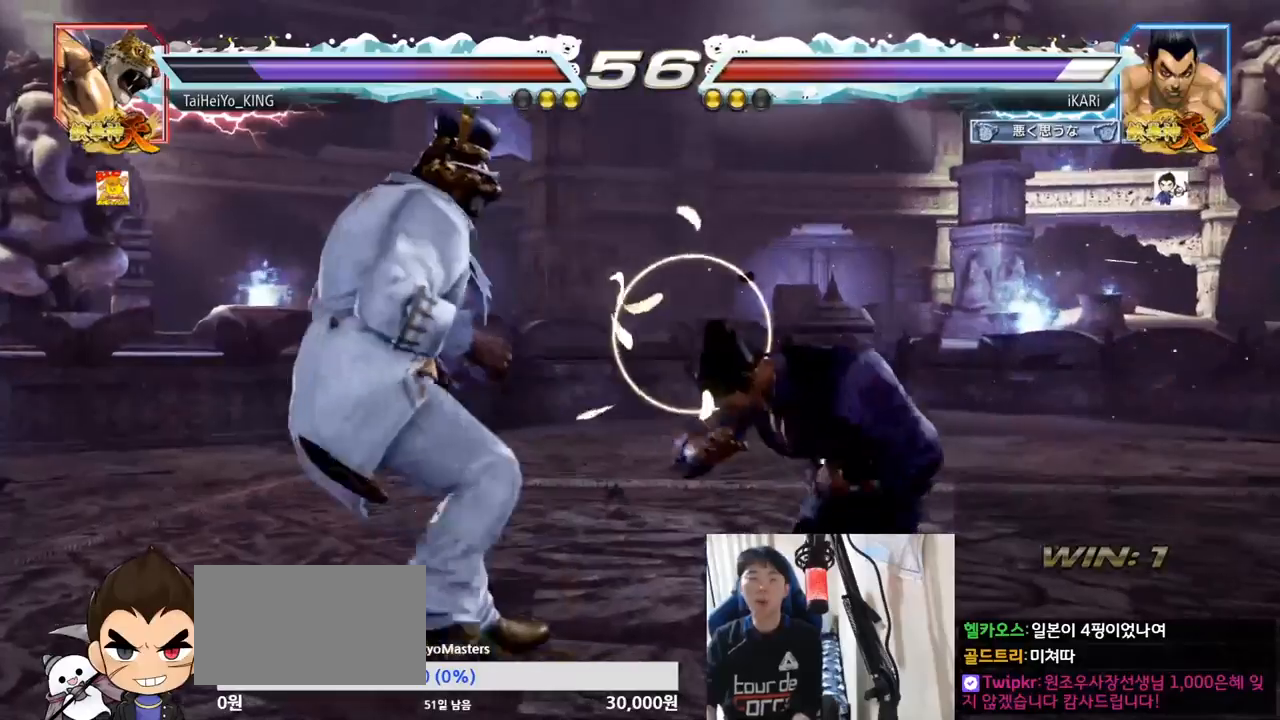
{"buttons": [], "left_stick": "center", "events": []}